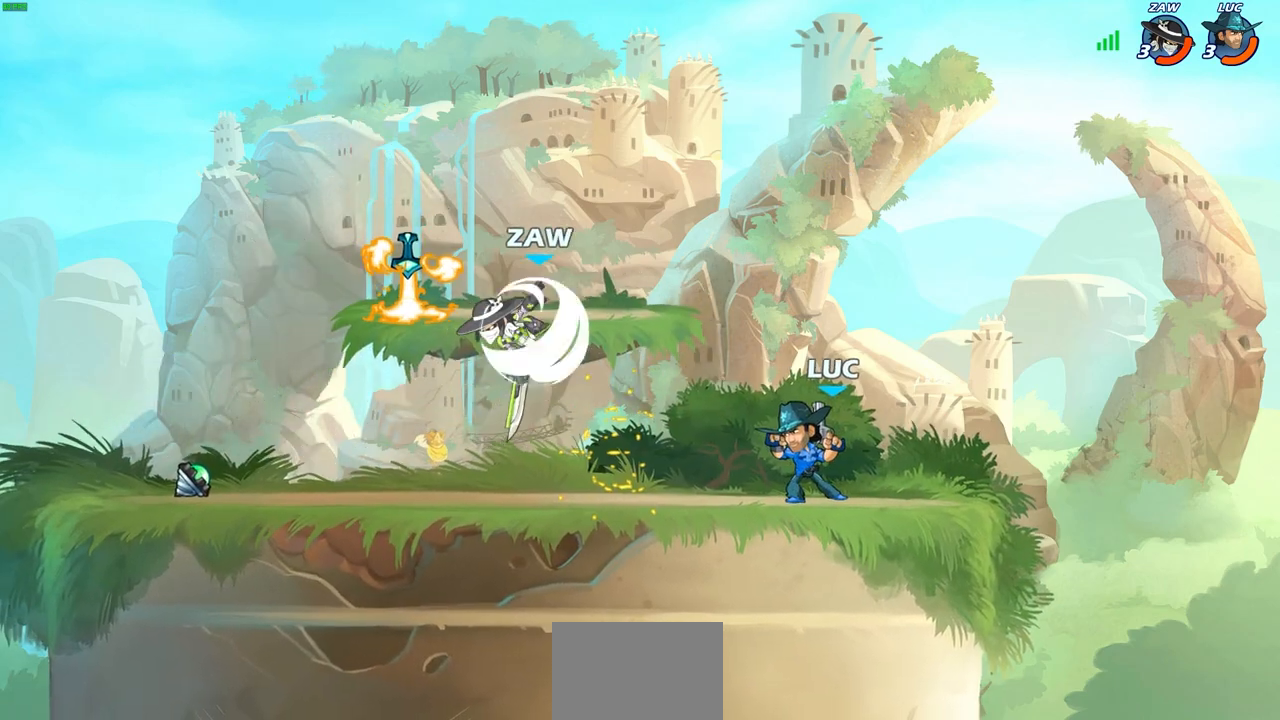
Gameplay with a controller (PlayStation layout); each line is a JSON object with the inputs held at the frame after it. "events" lists button and stick changes between this image and that frame as [ms after this image, input, new state], when the widget could be followed in between.
{"buttons": [], "left_stick": "left", "right_stick": "center", "events": [[183, "left_stick", "left"], [267, "R2", "down"], [283, "R1", "down"], [317, "SQUARE", "down"], [417, "R1", "up"], [433, "R2", "up"], [467, "SQUARE", "up"]]}
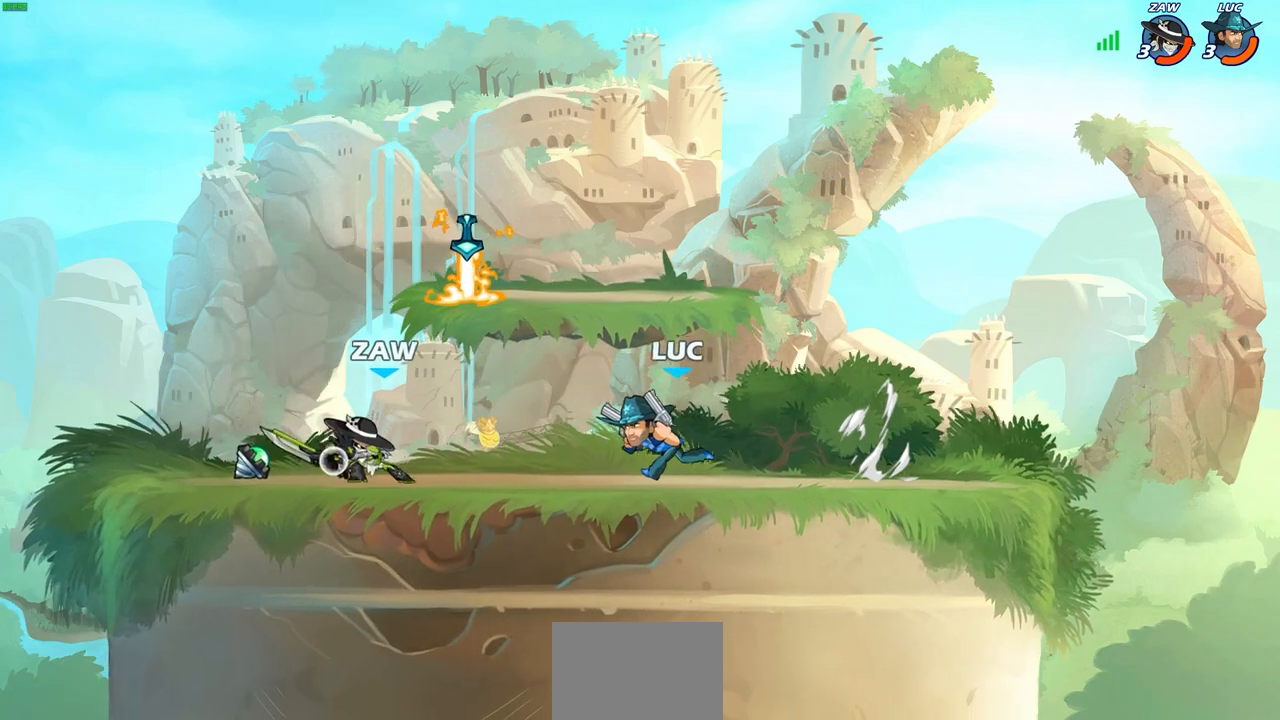
{"buttons": [], "left_stick": "center", "right_stick": "center", "events": [[50, "left_stick", "center"], [167, "SQUARE", "down"], [217, "left_stick", "left"], [267, "SQUARE", "up"], [317, "left_stick", "center"], [383, "SQUARE", "down"], [483, "SQUARE", "up"]]}
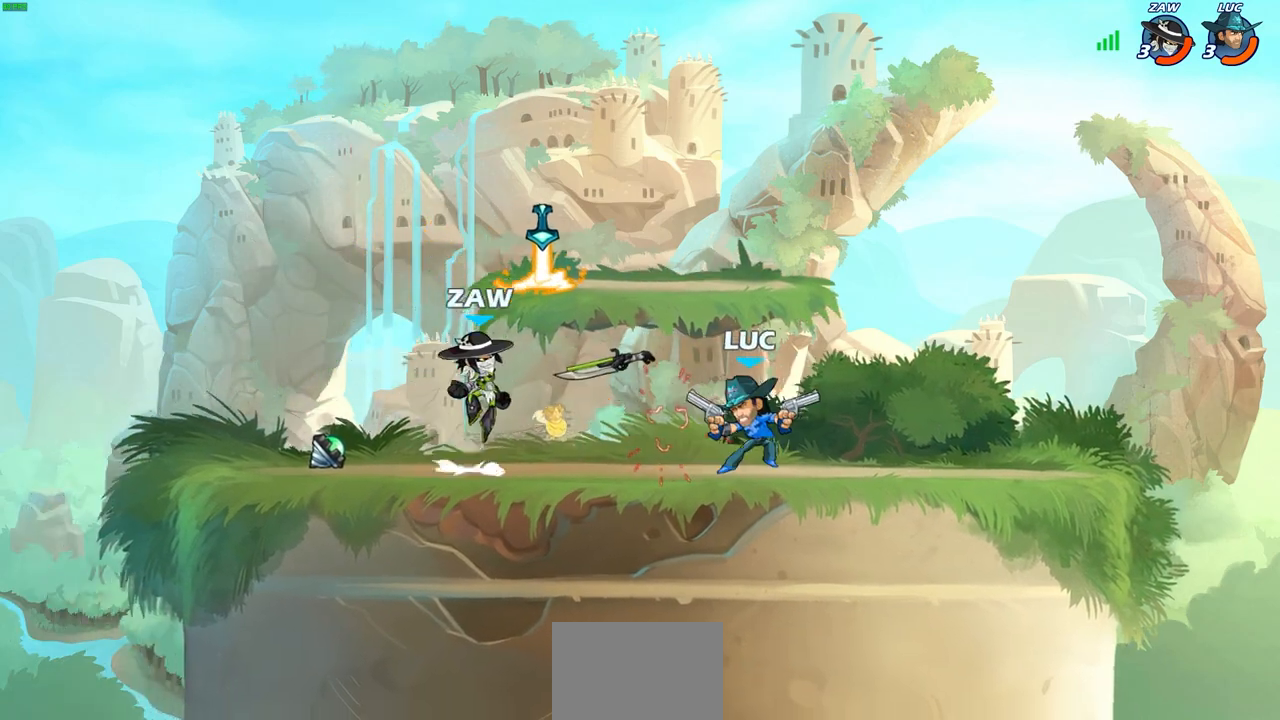
{"buttons": [], "left_stick": "center", "right_stick": "center", "events": [[67, "SQUARE", "down"], [183, "SQUARE", "up"], [350, "SQUARE", "down"], [450, "SQUARE", "up"]]}
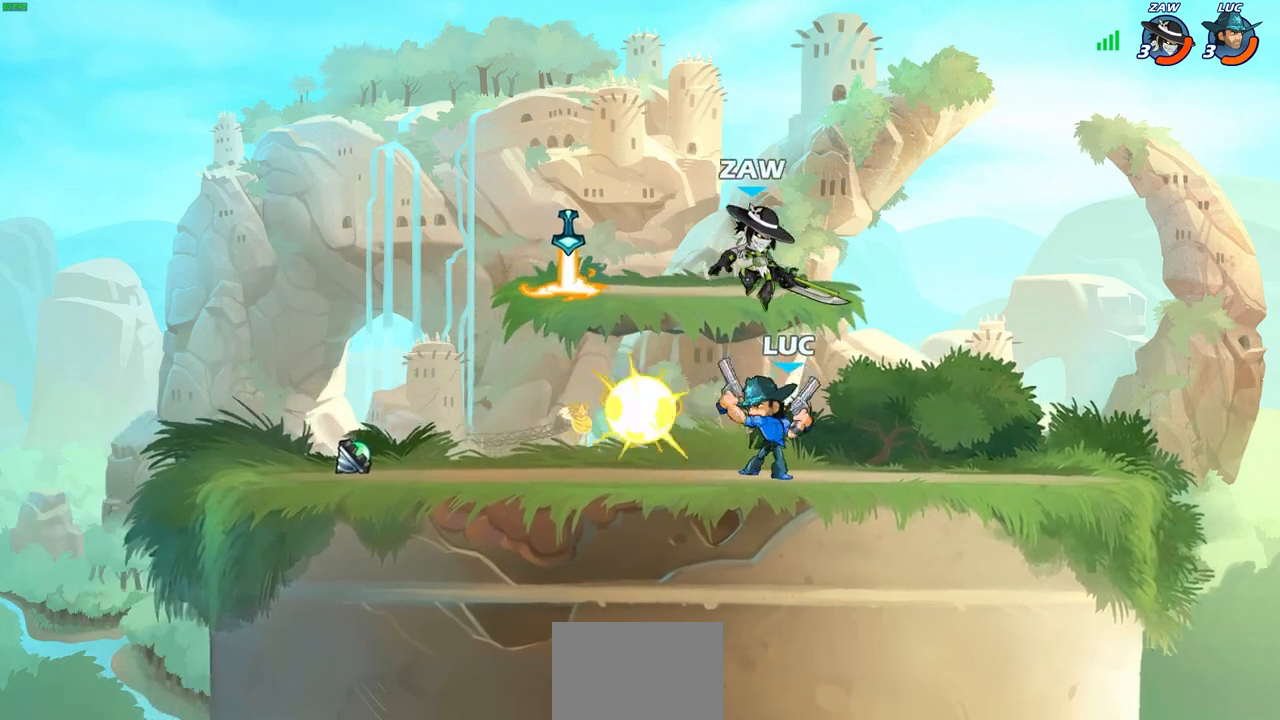
{"buttons": ["SQUARE"], "left_stick": "down", "right_stick": "center", "events": [[317, "left_stick", "right"], [417, "SQUARE", "down"], [417, "left_stick", "down"]]}
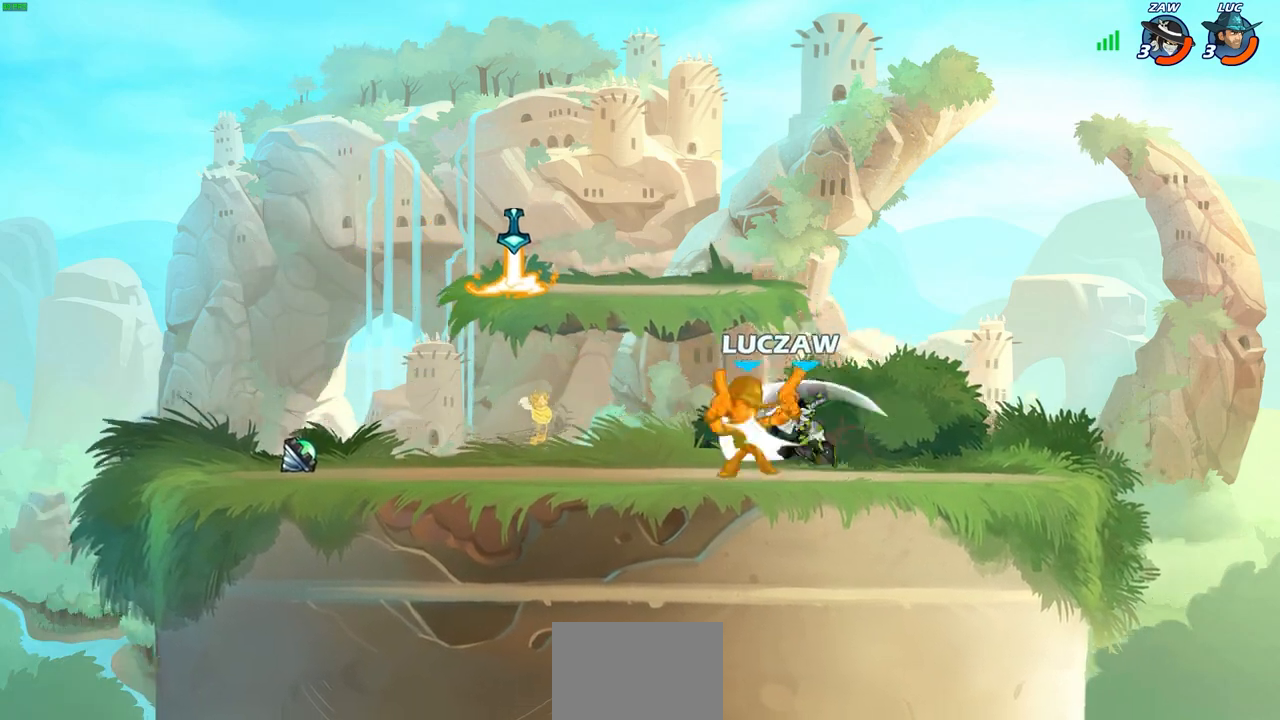
{"buttons": [], "left_stick": "center", "right_stick": "center", "events": [[33, "SQUARE", "up"], [83, "left_stick", "center"]]}
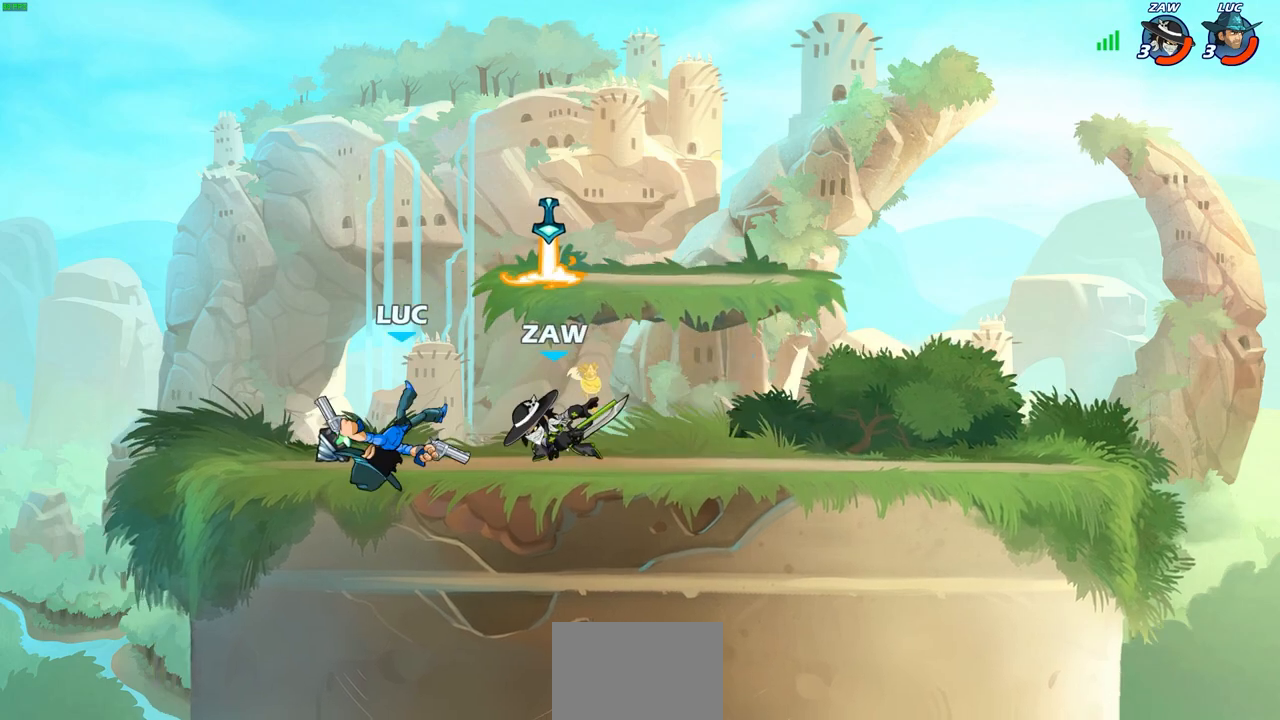
{"buttons": [], "left_stick": "center", "right_stick": "center", "events": [[33, "left_stick", "down"], [50, "R1", "down"], [50, "R2", "down"], [67, "SQUARE", "down"], [167, "R1", "up"], [167, "R2", "up"], [167, "SQUARE", "up"], [183, "left_stick", "center"]]}
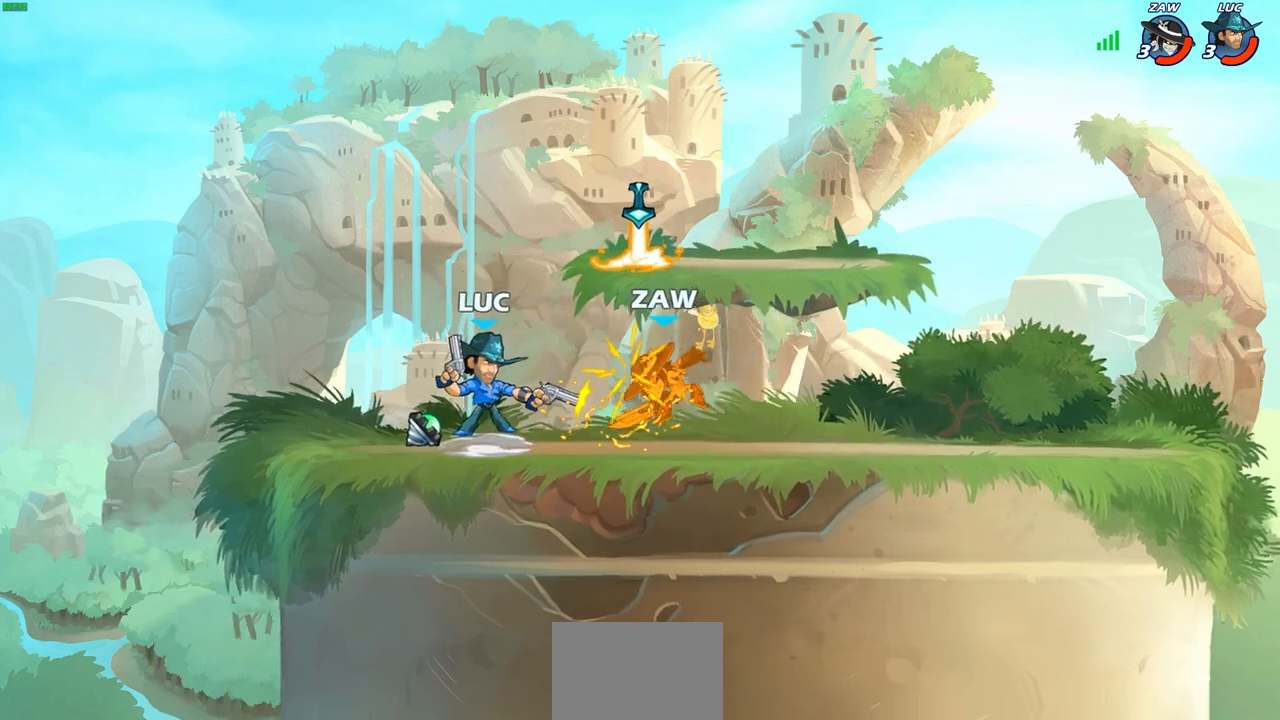
{"buttons": [], "left_stick": "right", "right_stick": "center", "events": [[183, "left_stick", "right"], [233, "CROSS", "down"], [267, "SQUARE", "down"], [350, "CROSS", "up"], [367, "SQUARE", "up"]]}
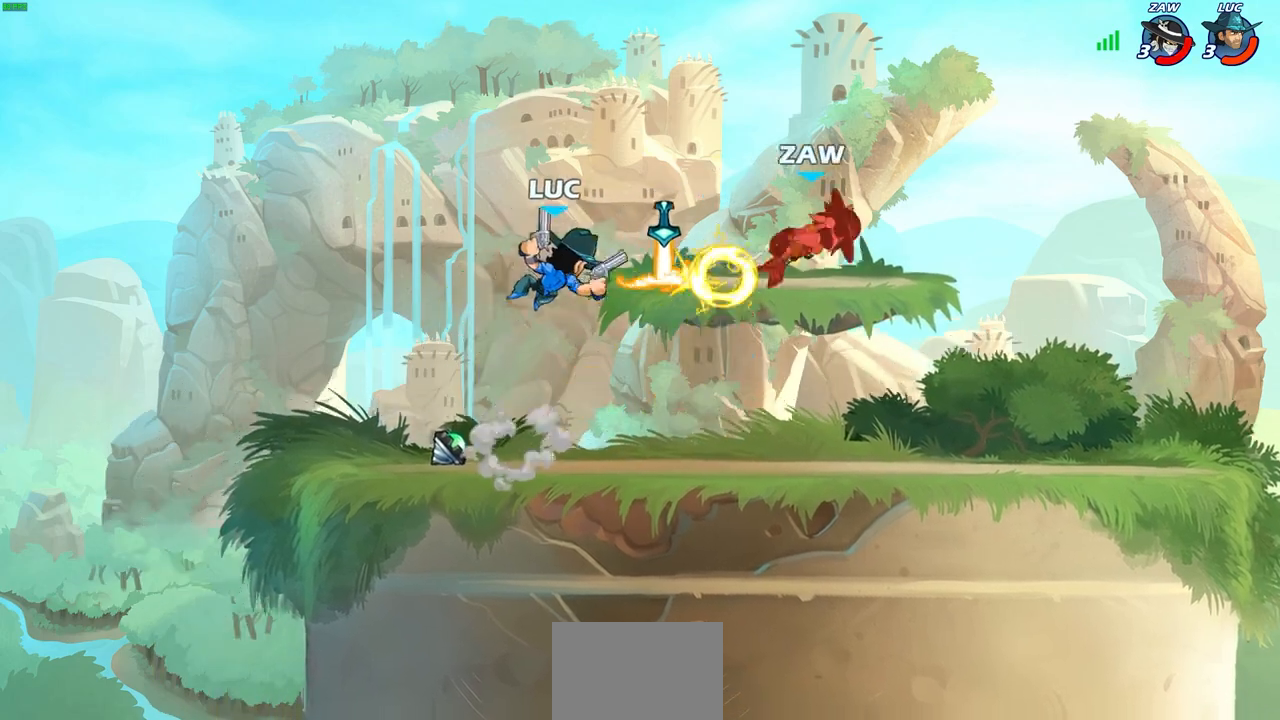
{"buttons": ["R1"], "left_stick": "right", "right_stick": "center", "events": [[433, "R1", "down"]]}
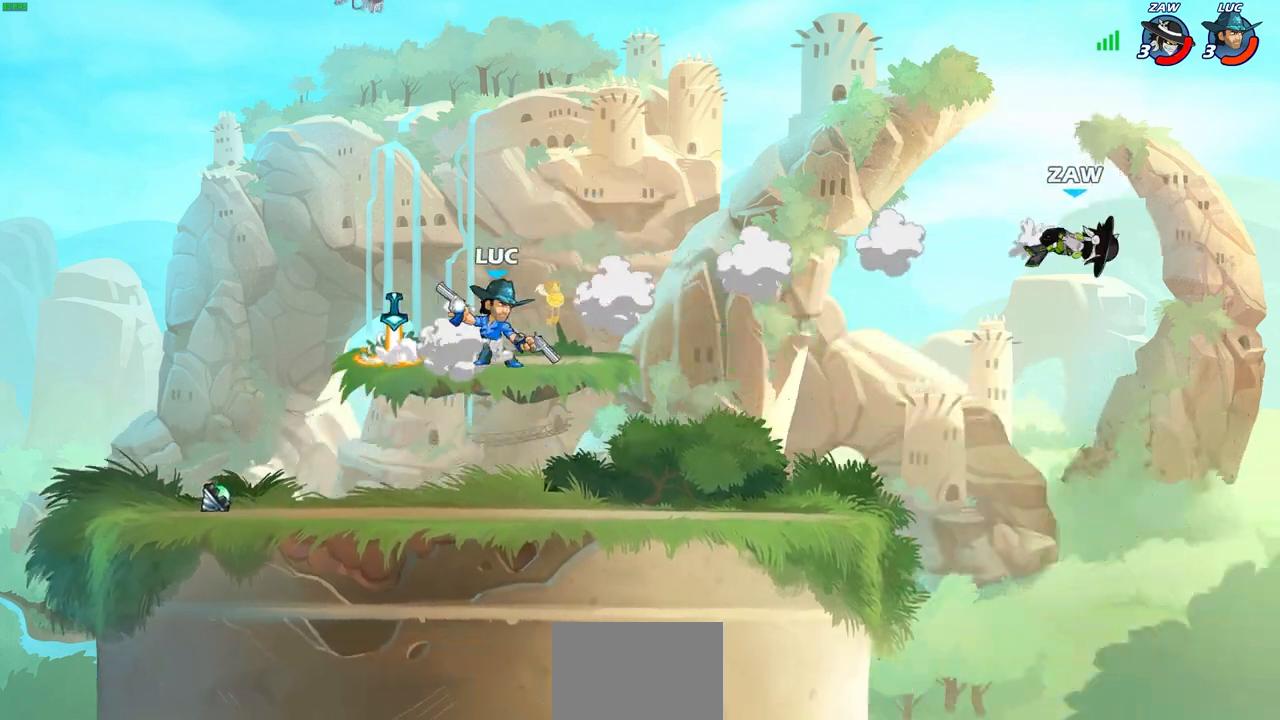
{"buttons": [], "left_stick": "left", "right_stick": "center", "events": [[17, "R1", "up"], [33, "left_stick", "center"], [300, "left_stick", "left"]]}
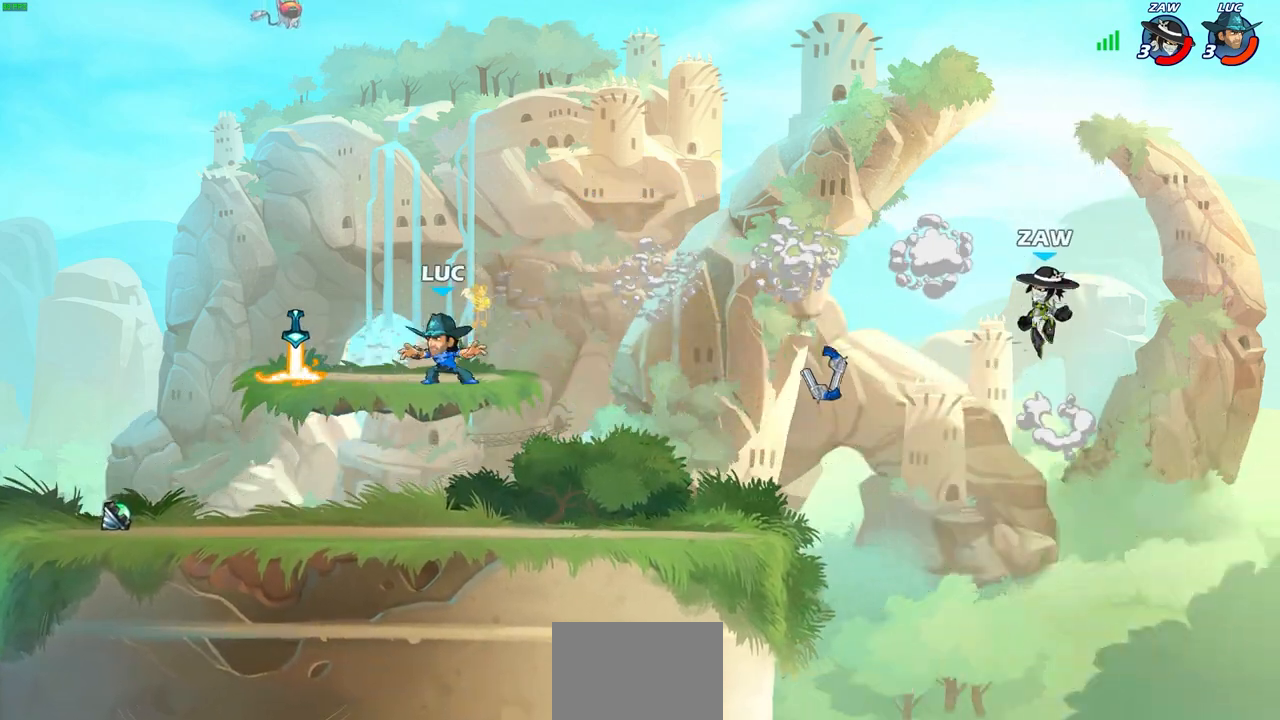
{"buttons": [], "left_stick": "up-right", "right_stick": "center", "events": [[150, "left_stick", "up-left"], [317, "left_stick", "up-right"], [350, "R1", "down"], [417, "R1", "up"]]}
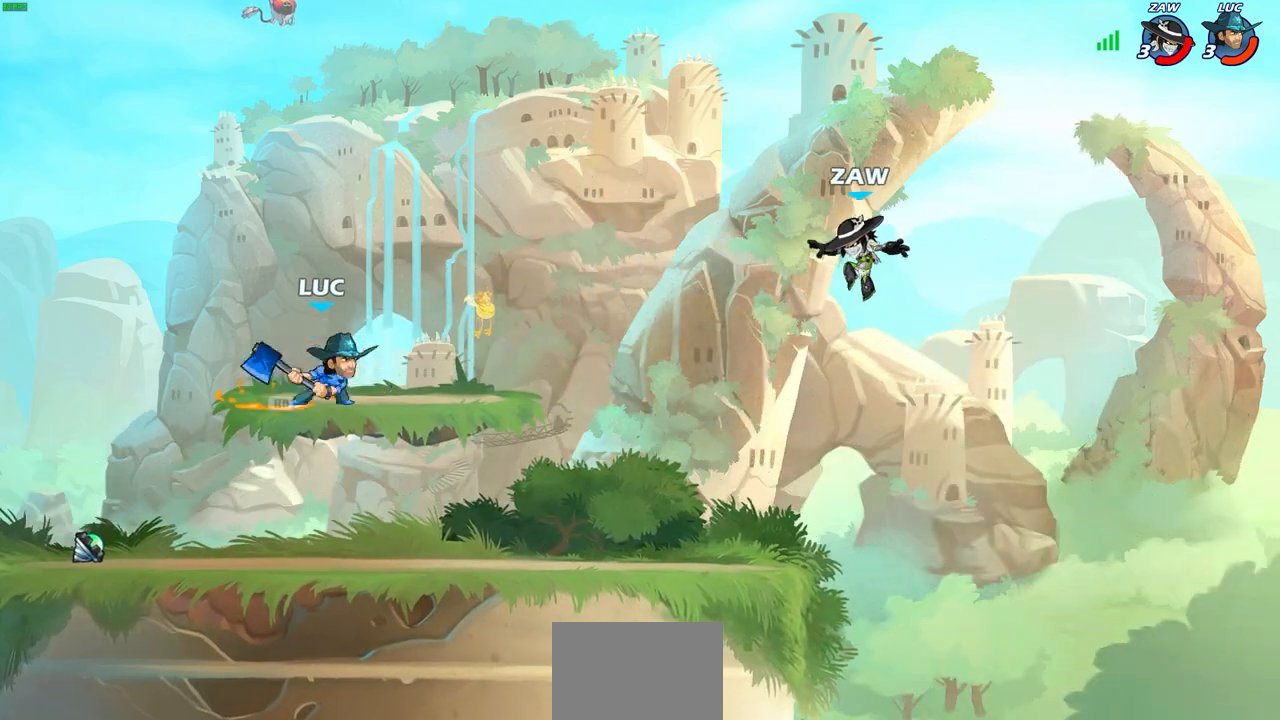
{"buttons": [], "left_stick": "center", "right_stick": "center", "events": [[17, "R2", "down"], [100, "CIRCLE", "down"], [117, "left_stick", "center"], [200, "R2", "up"], [300, "CIRCLE", "up"]]}
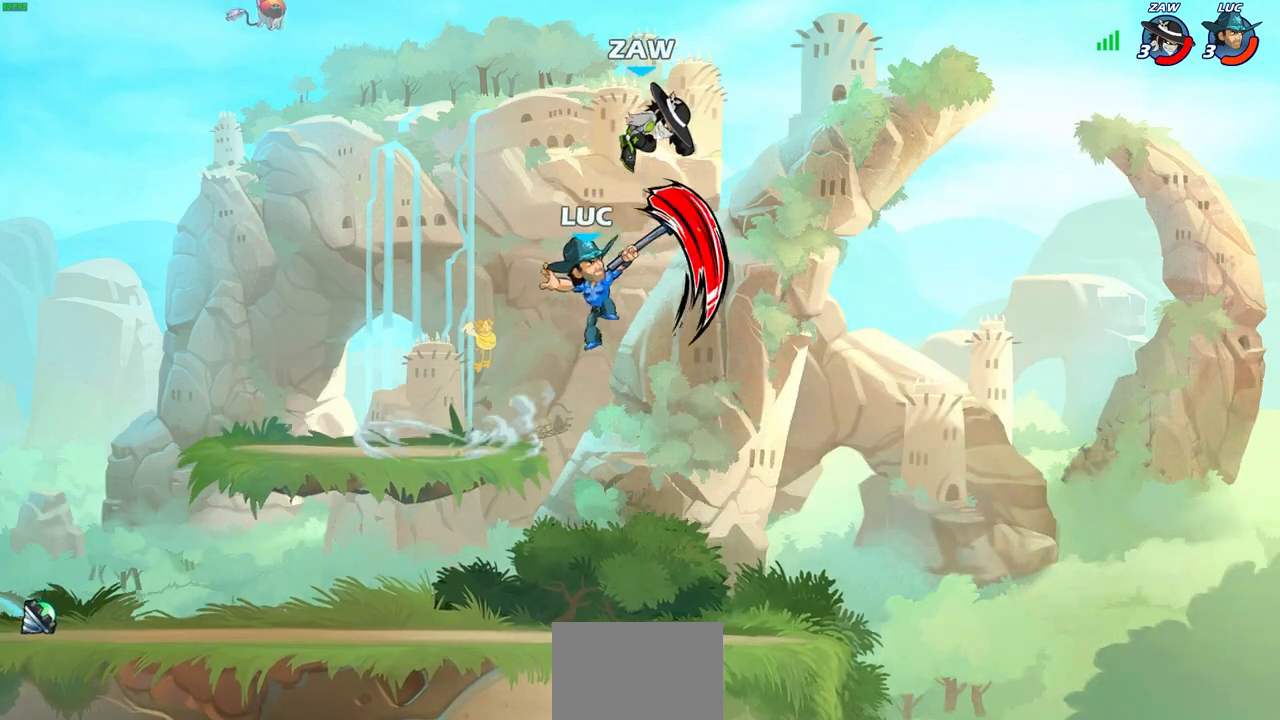
{"buttons": [], "left_stick": "center", "right_stick": "center", "events": []}
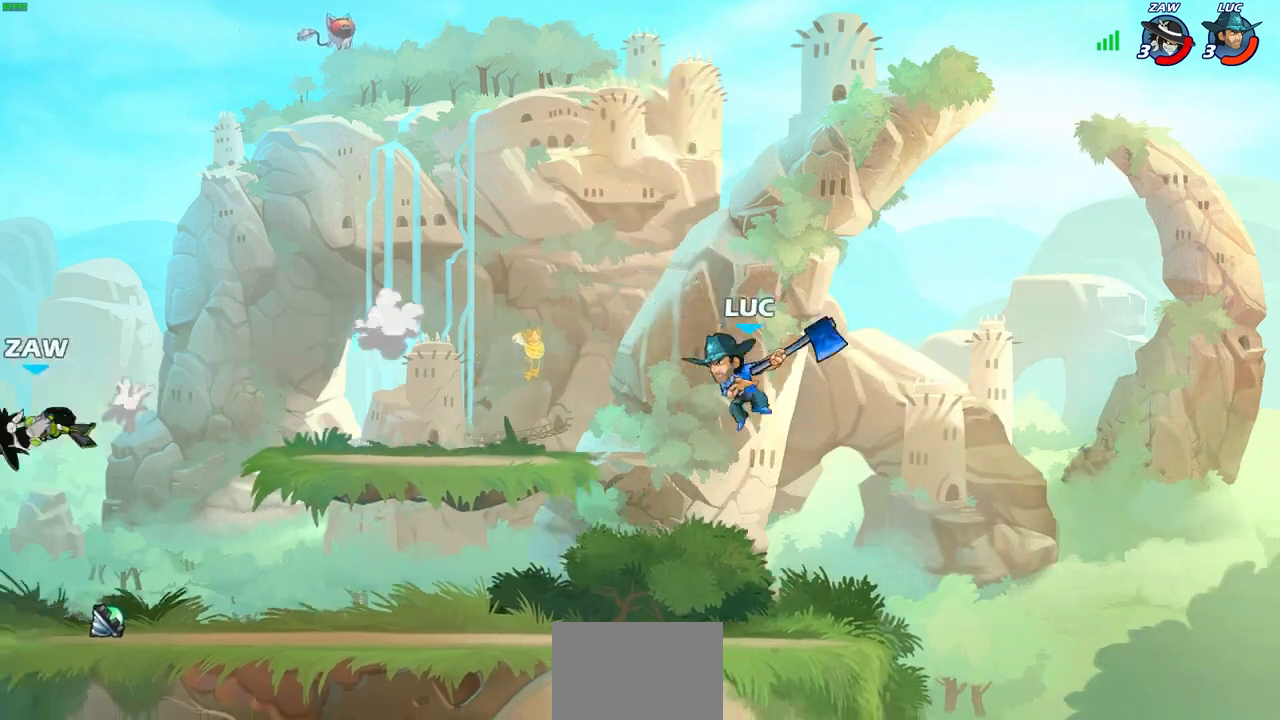
{"buttons": [], "left_stick": "left", "right_stick": "center", "events": [[67, "left_stick", "left"], [200, "R1", "down"], [200, "R2", "down"], [433, "R1", "up"], [433, "R2", "up"]]}
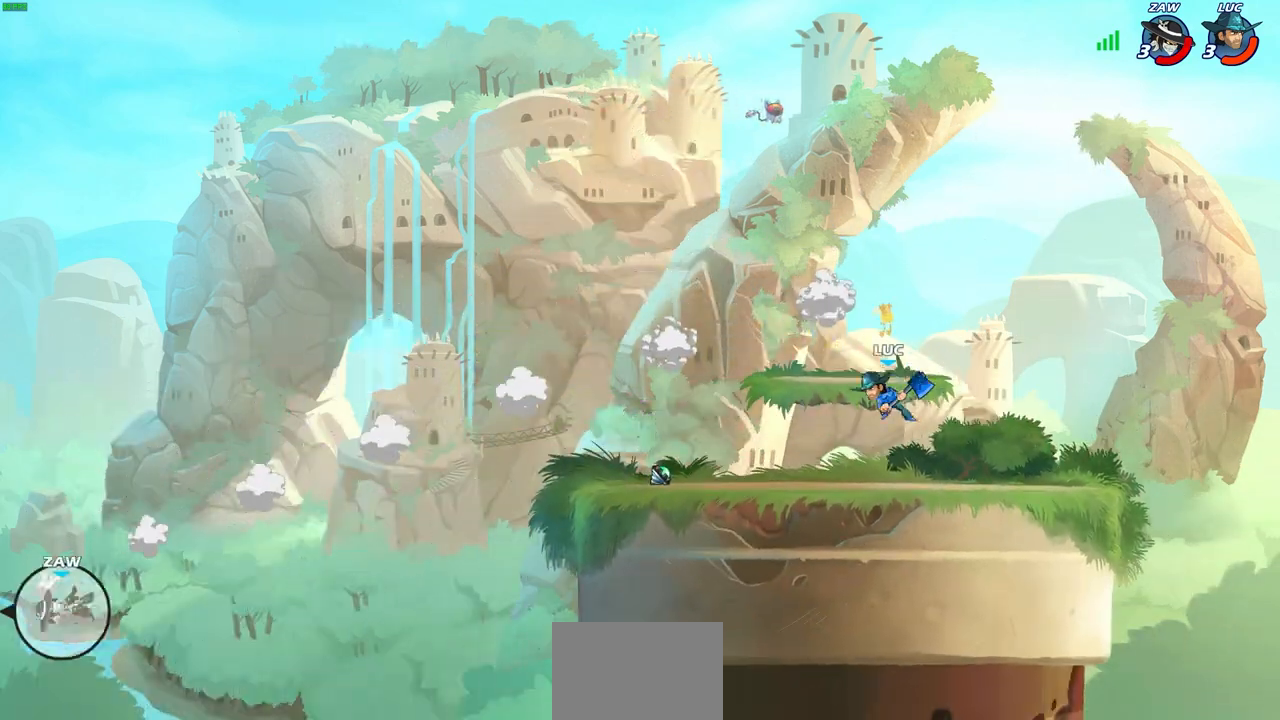
{"buttons": [], "left_stick": "center", "right_stick": "center", "events": [[50, "left_stick", "center"]]}
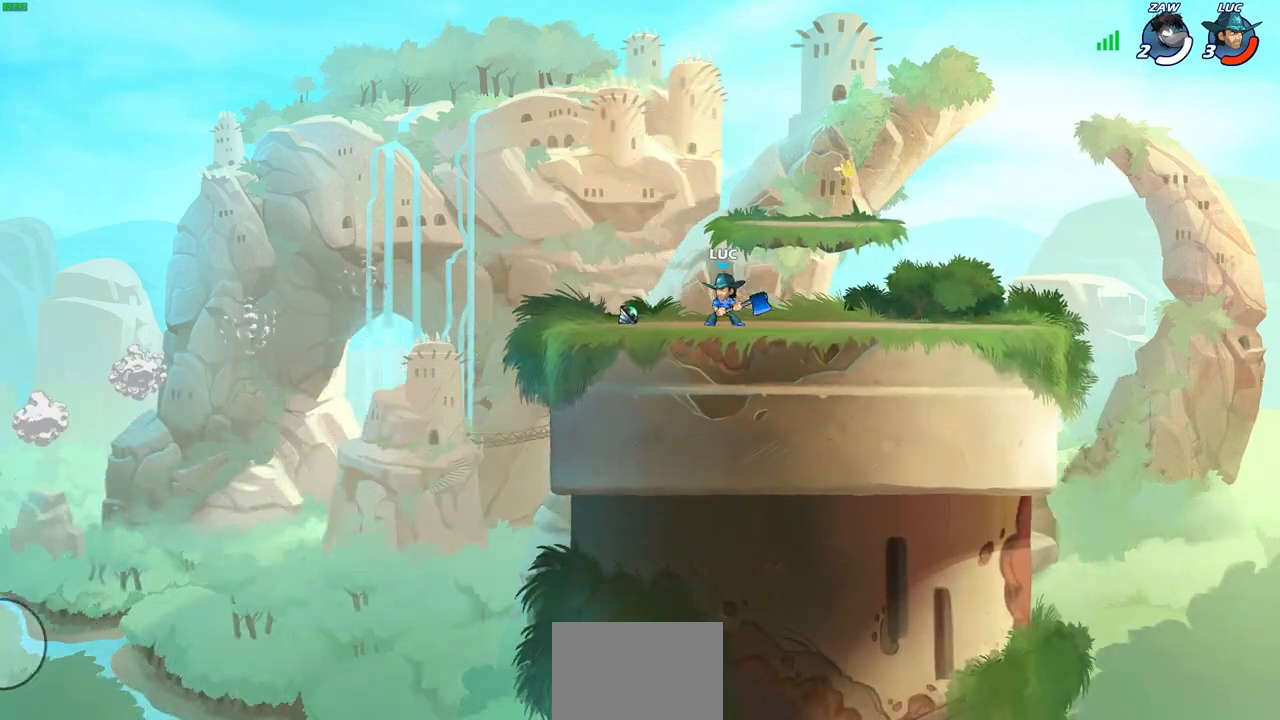
{"buttons": [], "left_stick": "center", "right_stick": "center", "events": []}
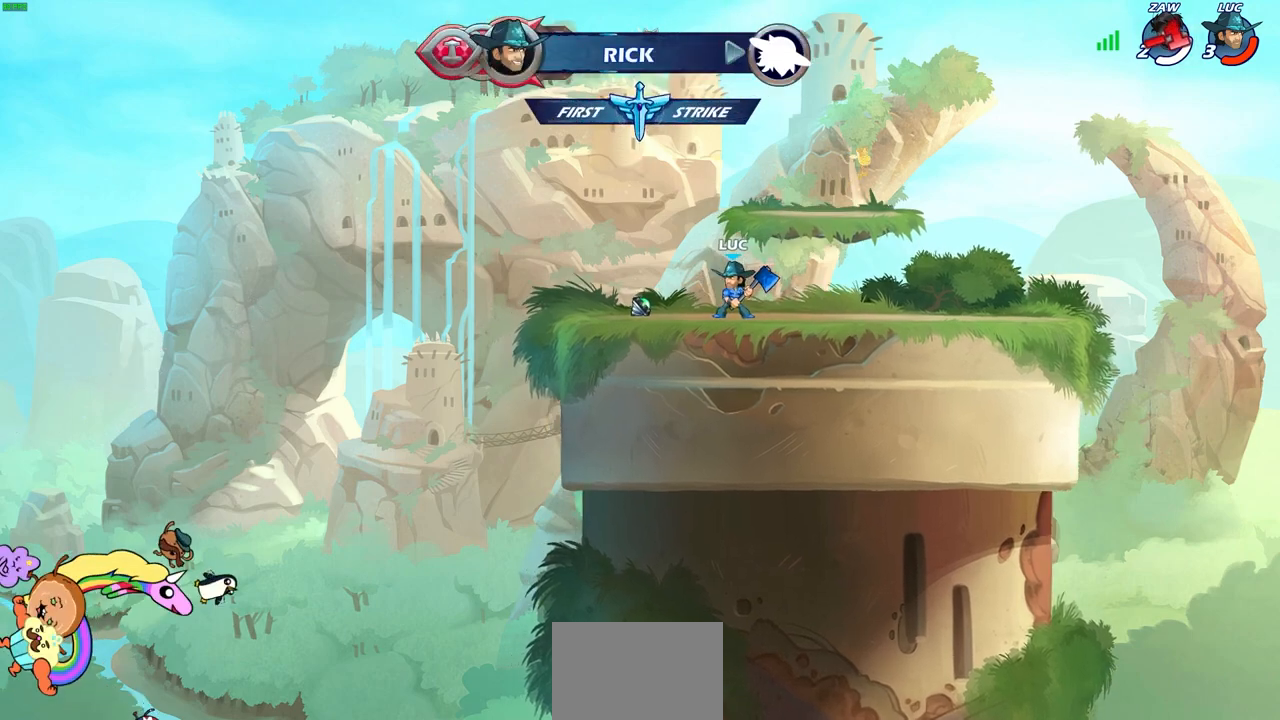
{"buttons": [], "left_stick": "center", "right_stick": "center", "events": []}
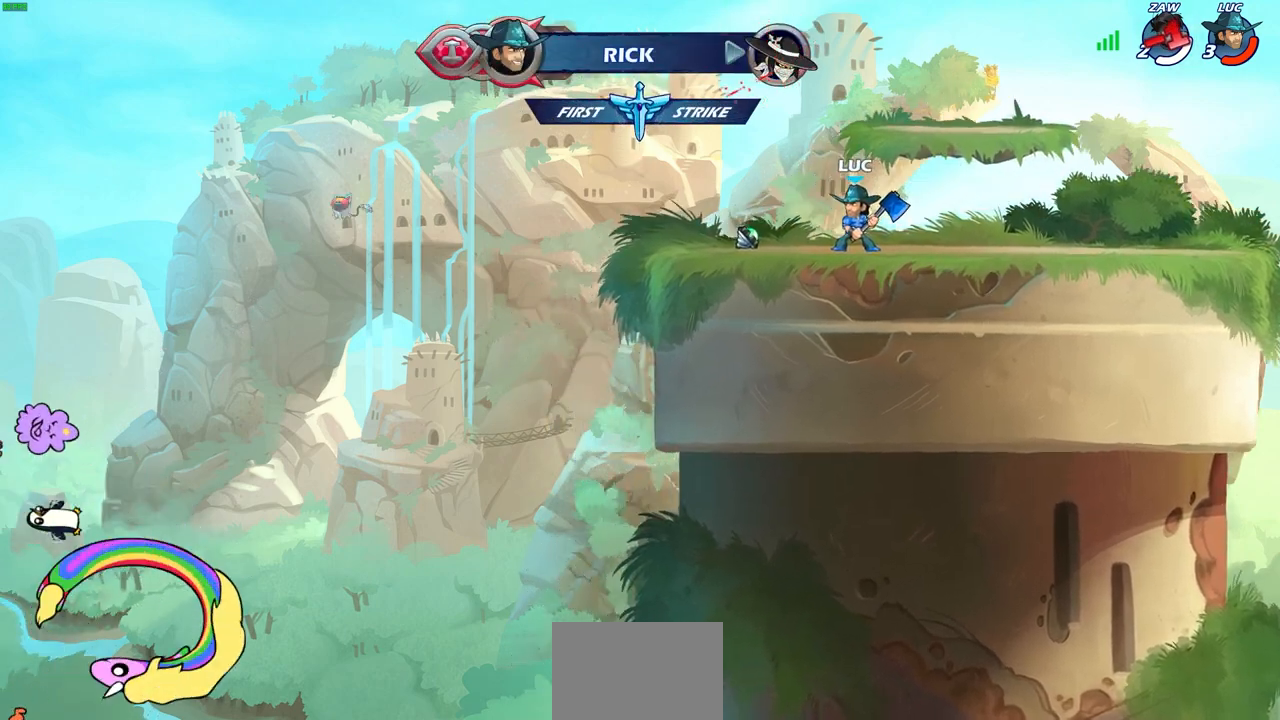
{"buttons": ["CIRCLE"], "left_stick": "up-right", "right_stick": "center", "events": [[133, "left_stick", "up-left"], [233, "R1", "down"], [233, "R2", "down"], [250, "CROSS", "down"], [333, "R1", "up"], [333, "R2", "up"], [333, "left_stick", "up-right"], [350, "CROSS", "up"], [367, "CIRCLE", "down"]]}
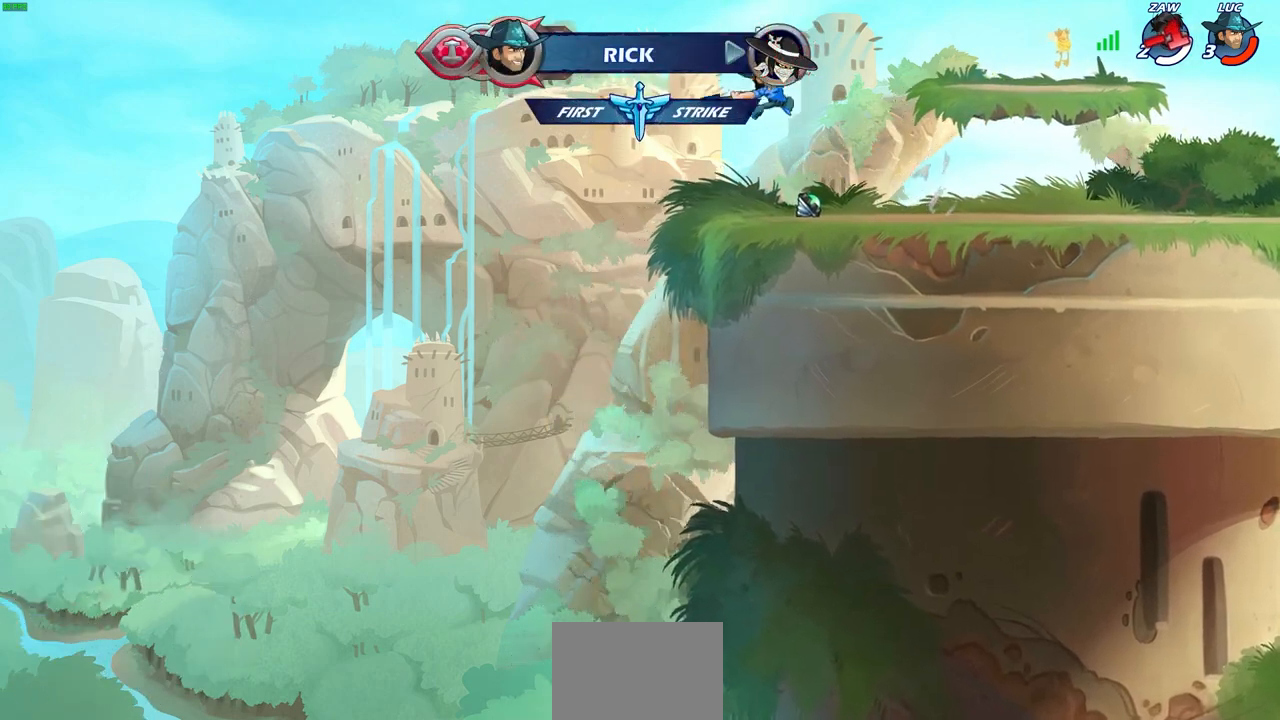
{"buttons": [], "left_stick": "center", "right_stick": "center", "events": [[17, "CIRCLE", "up"], [133, "left_stick", "center"]]}
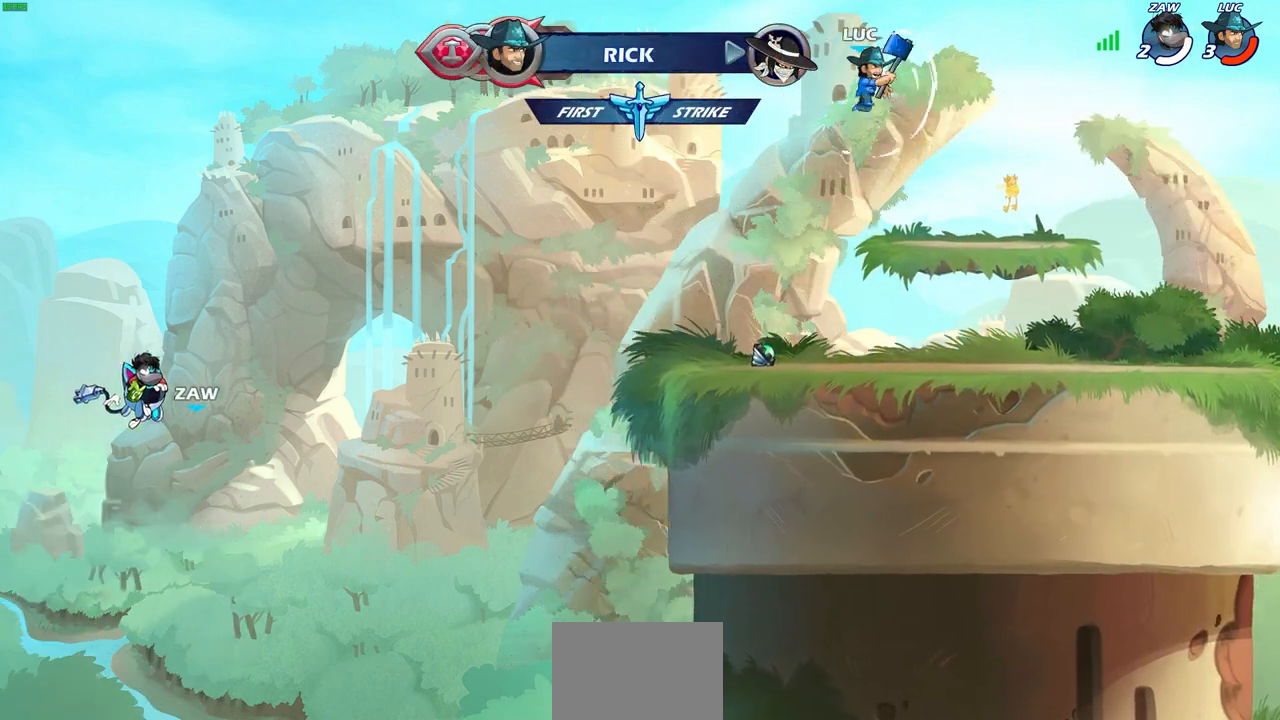
{"buttons": [], "left_stick": "down-right", "right_stick": "center", "events": [[333, "left_stick", "down-right"]]}
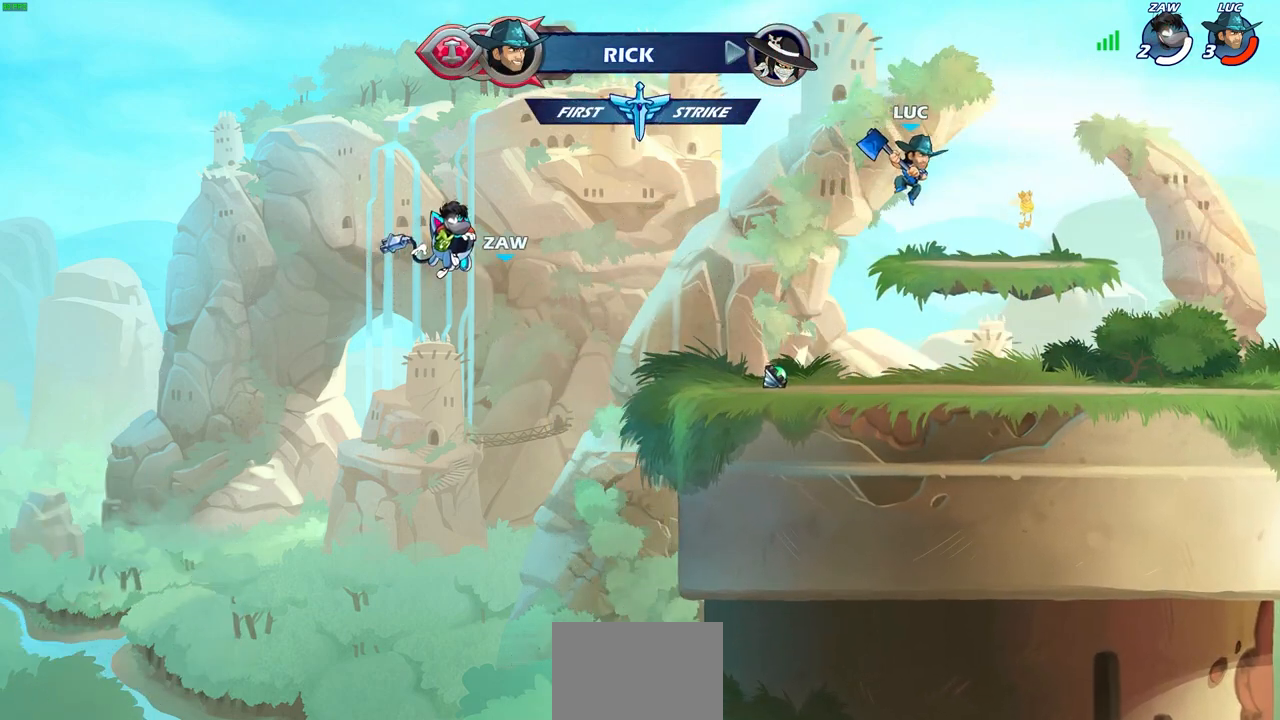
{"buttons": [], "left_stick": "center", "right_stick": "center", "events": [[167, "left_stick", "up-right"], [200, "R2", "down"], [233, "R1", "down"], [250, "CIRCLE", "down"], [333, "R1", "up"], [333, "left_stick", "center"], [367, "R2", "up"], [400, "CIRCLE", "up"]]}
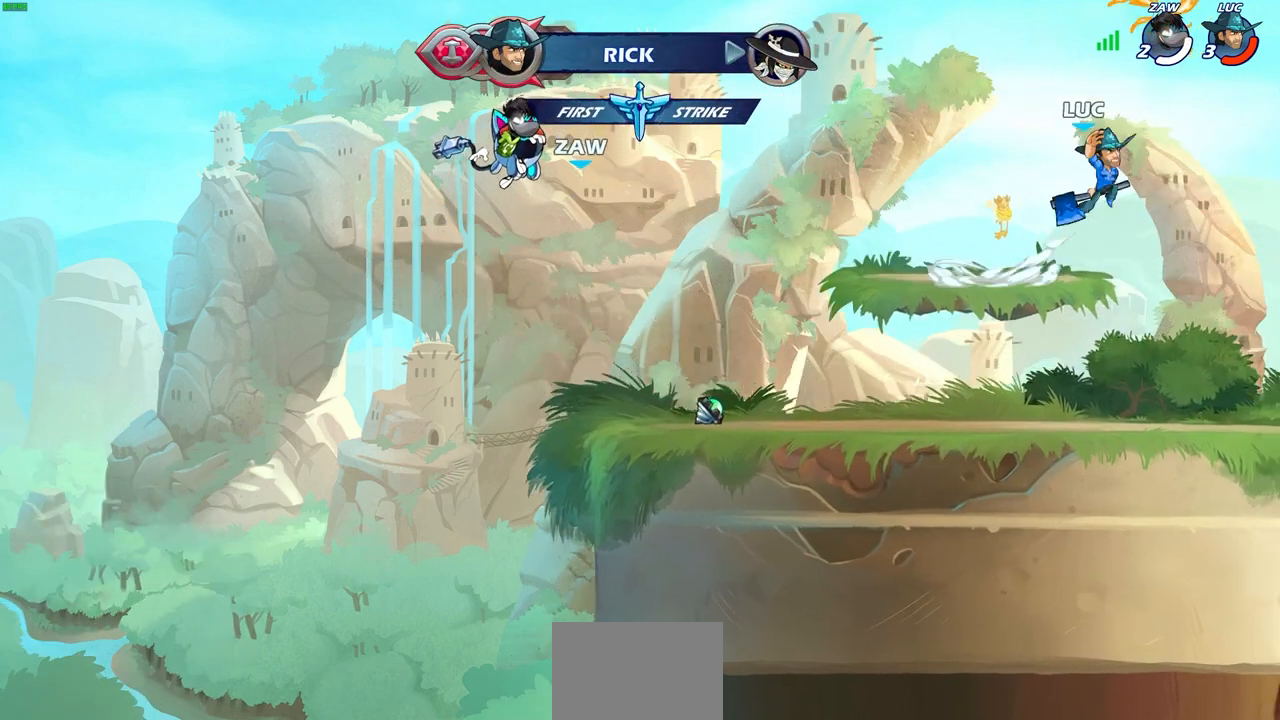
{"buttons": [], "left_stick": "center", "right_stick": "center", "events": []}
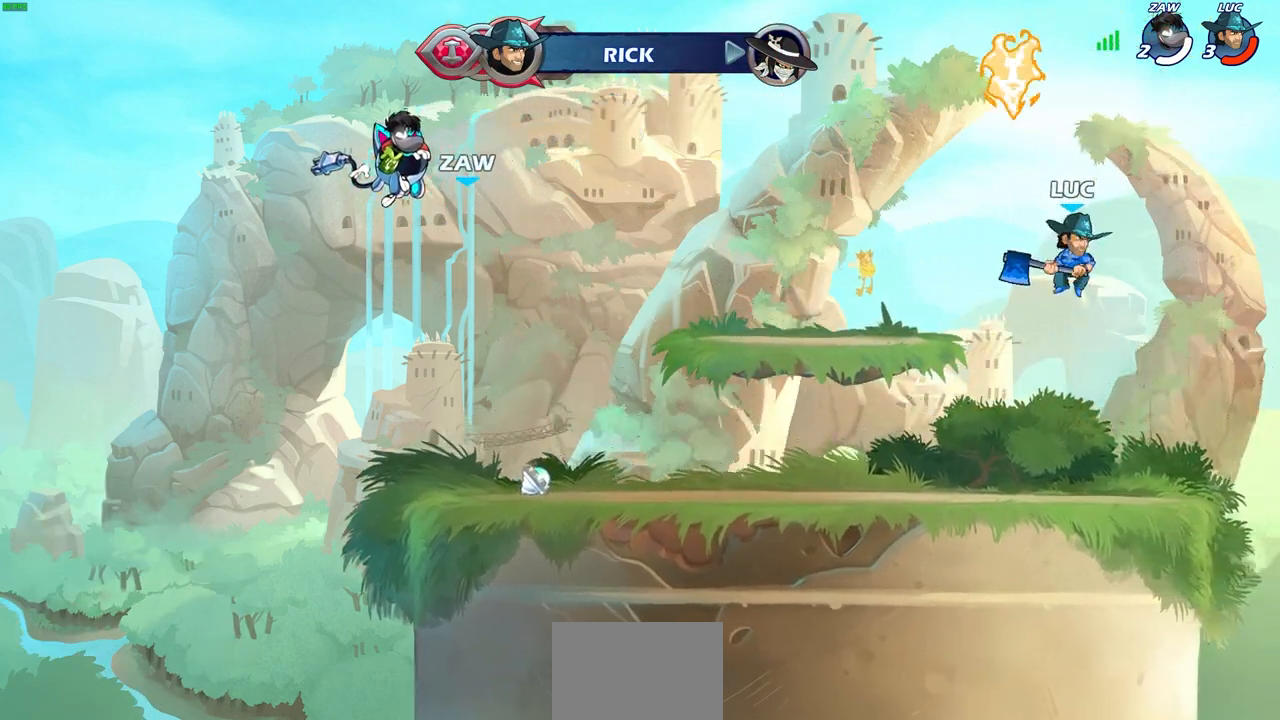
{"buttons": ["CROSS", "R1", "R2"], "left_stick": "left", "right_stick": "center", "events": [[167, "left_stick", "left"], [417, "R2", "down"], [433, "R1", "down"], [467, "CROSS", "down"]]}
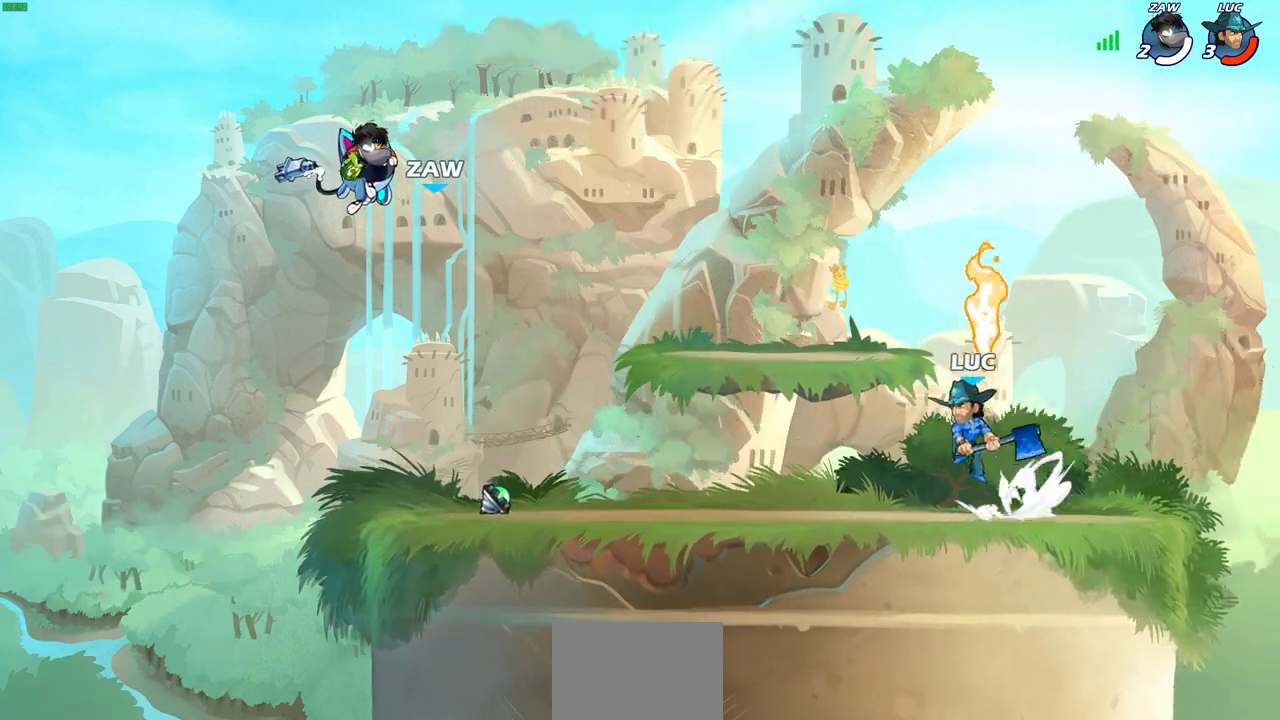
{"buttons": [], "left_stick": "left", "right_stick": "center", "events": [[50, "CROSS", "up"], [67, "R1", "up"], [67, "R2", "up"], [150, "left_stick", "down-left"], [450, "left_stick", "left"]]}
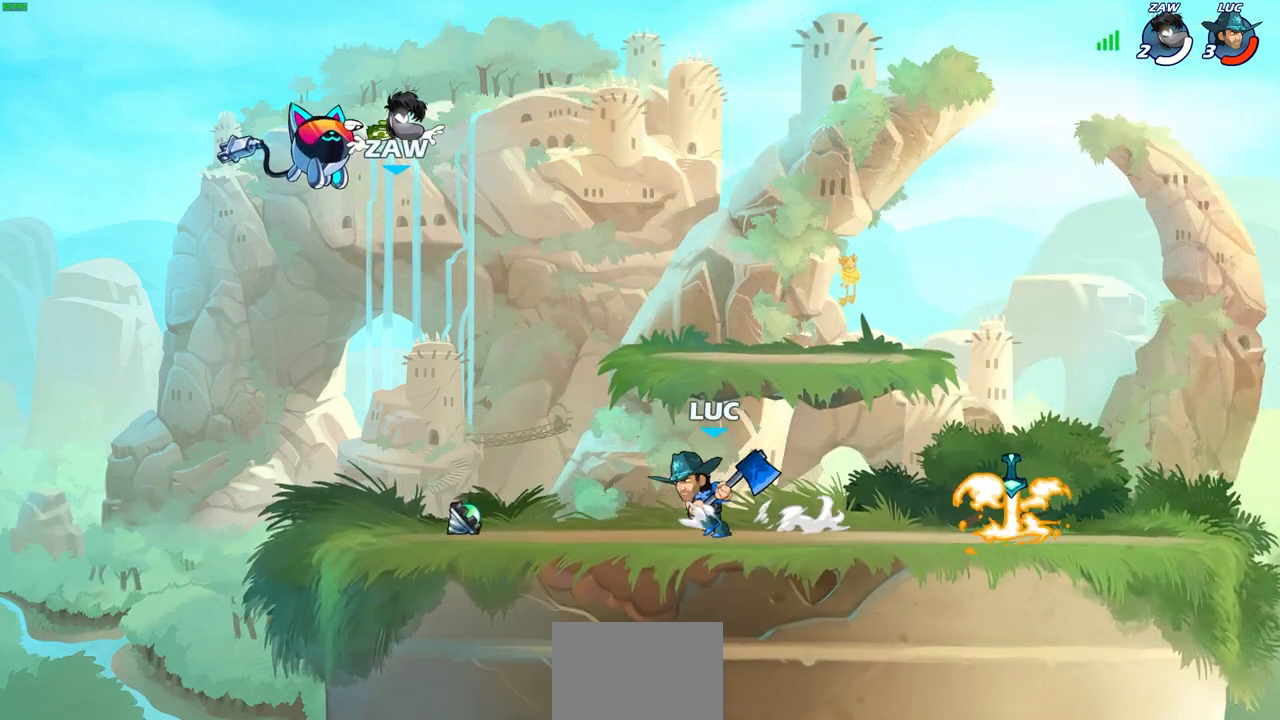
{"buttons": [], "left_stick": "up-right", "right_stick": "center", "events": [[33, "left_stick", "up-left"], [433, "left_stick", "up-right"]]}
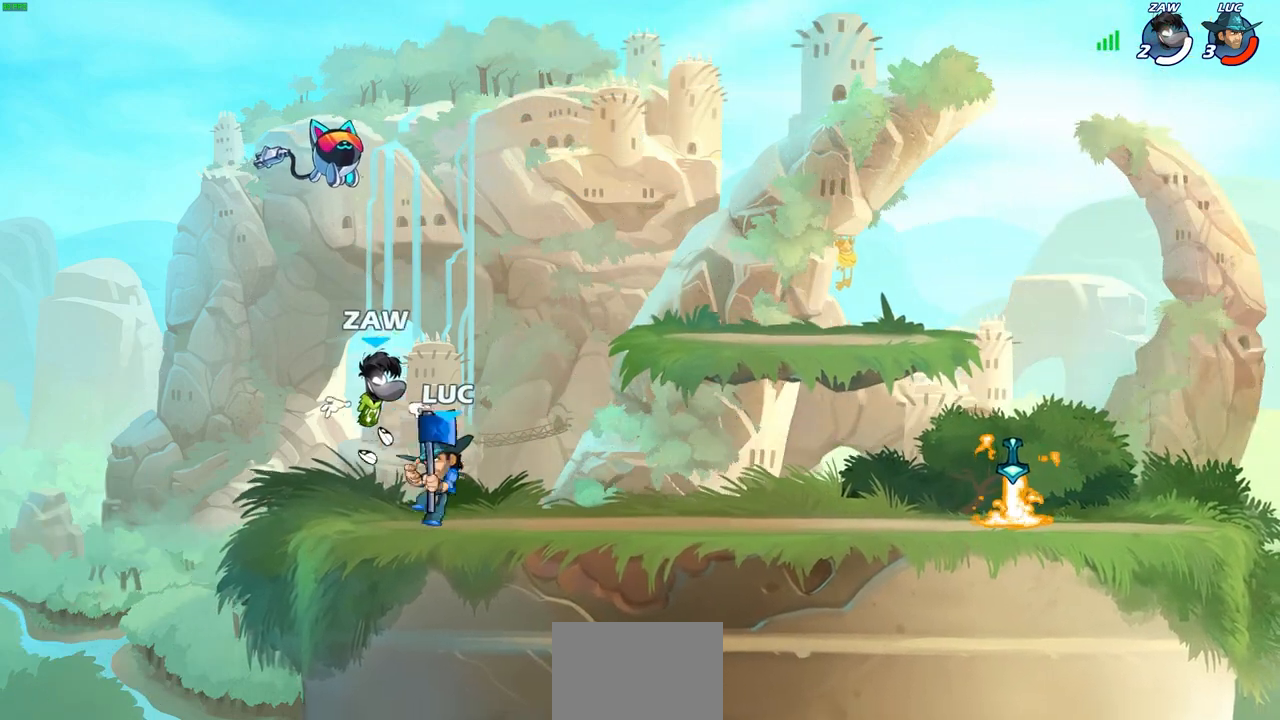
{"buttons": [], "left_stick": "down", "right_stick": "center", "events": [[17, "CROSS", "down"], [117, "CROSS", "up"], [150, "CROSS", "down"], [183, "CROSS", "up"], [233, "left_stick", "down-right"], [283, "left_stick", "down"], [333, "SQUARE", "down"], [467, "SQUARE", "up"]]}
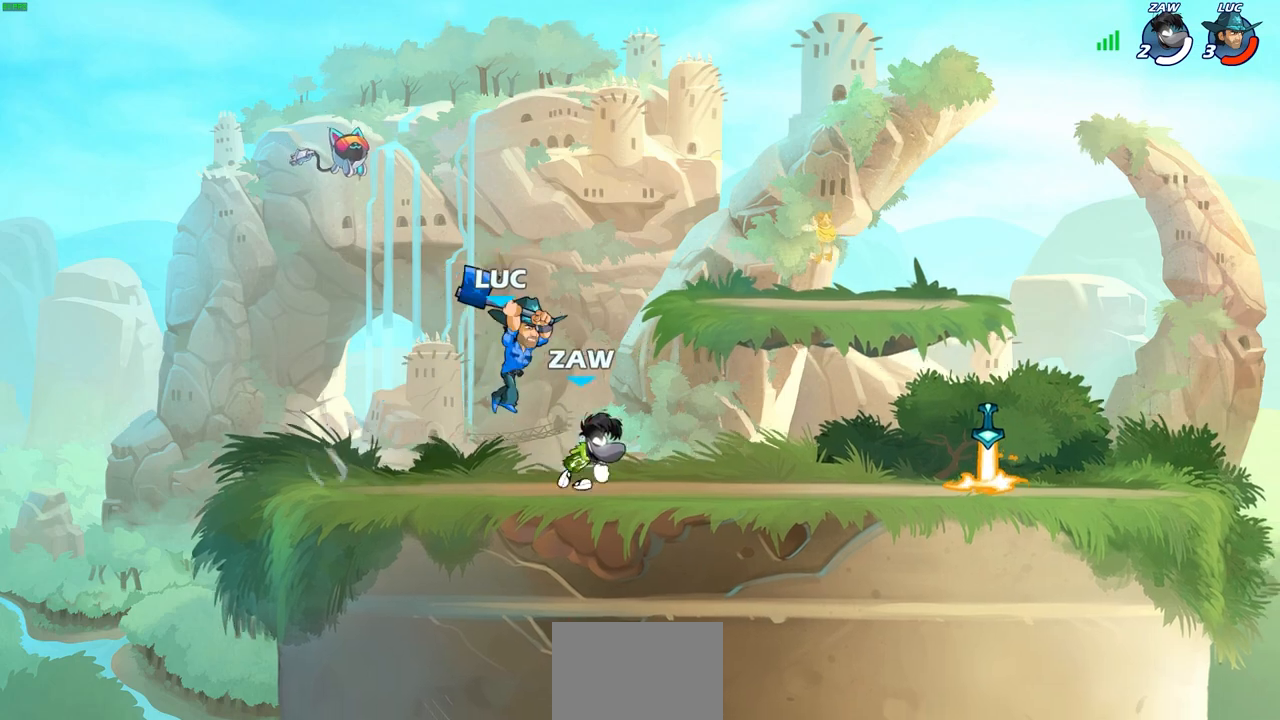
{"buttons": [], "left_stick": "center", "right_stick": "center", "events": [[217, "left_stick", "center"]]}
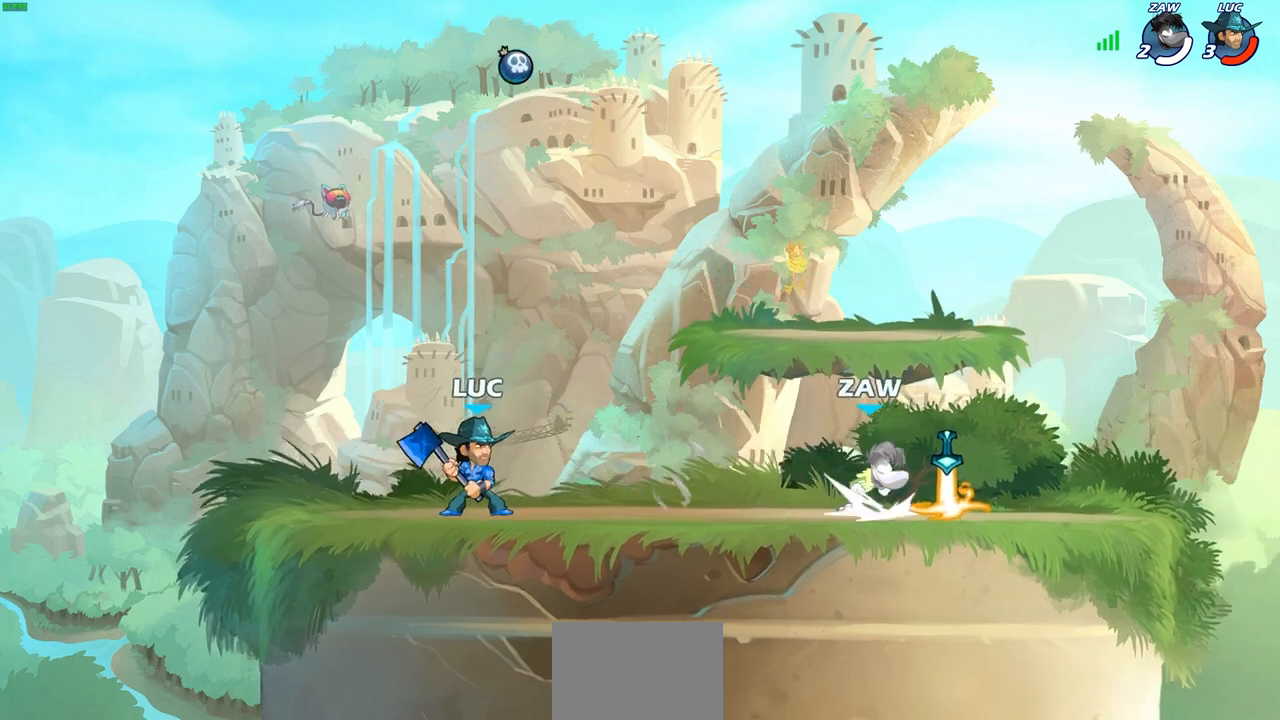
{"buttons": ["SQUARE", "R1", "R2"], "left_stick": "right", "right_stick": "center", "events": [[283, "left_stick", "right"], [333, "R1", "down"], [333, "R2", "down"], [467, "SQUARE", "down"]]}
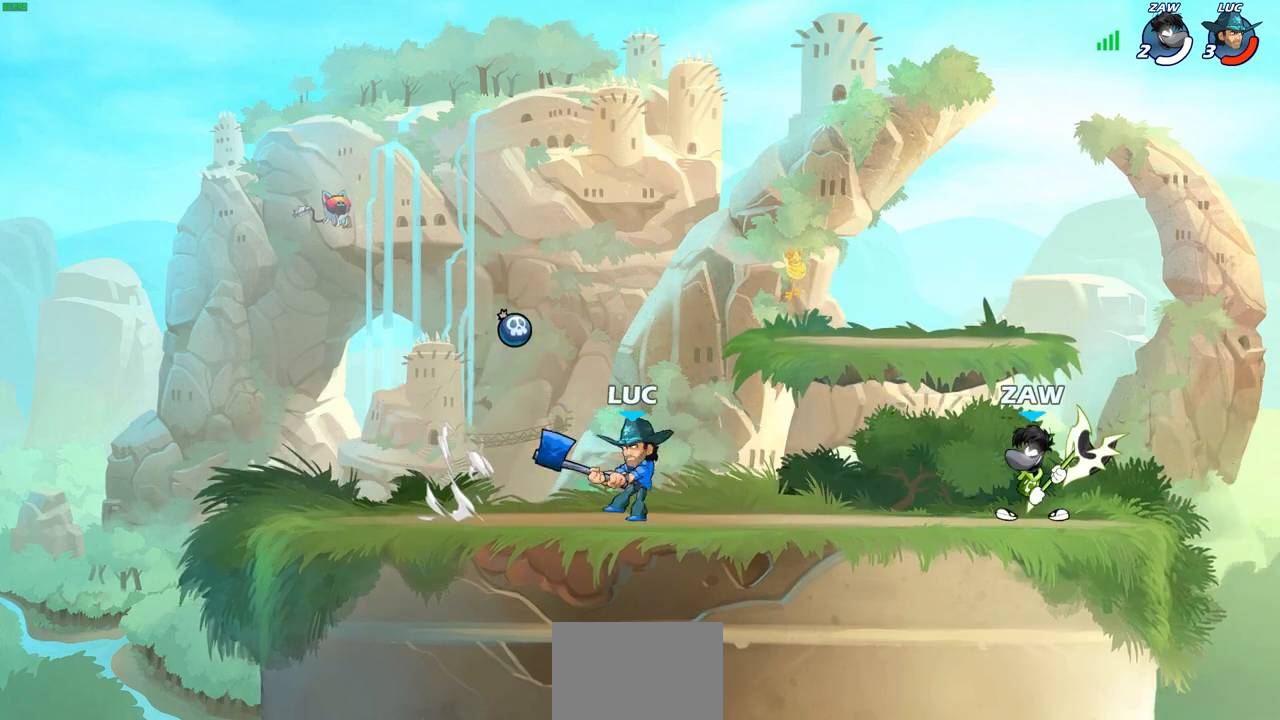
{"buttons": [], "left_stick": "center", "right_stick": "center", "events": [[50, "R1", "up"], [50, "R2", "up"], [83, "SQUARE", "up"], [150, "left_stick", "center"]]}
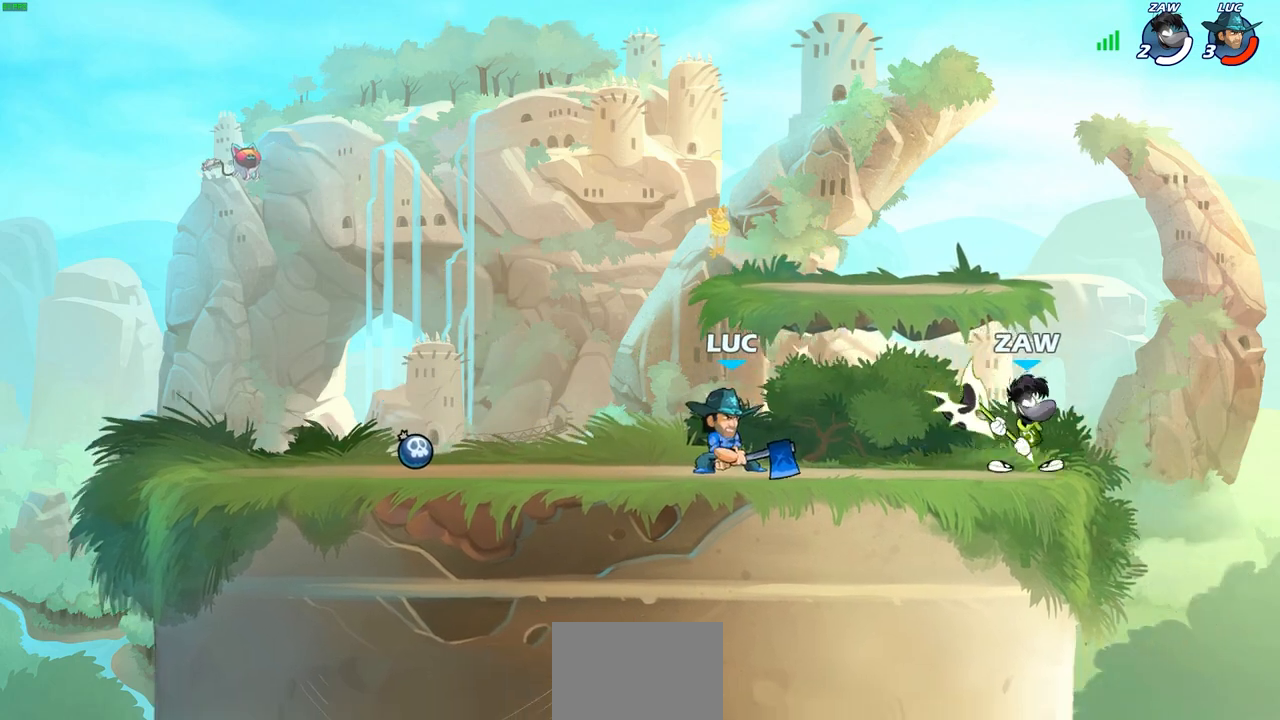
{"buttons": ["SQUARE"], "left_stick": "center", "right_stick": "center", "events": [[83, "SQUARE", "down"], [183, "SQUARE", "up"], [267, "SQUARE", "down"], [367, "SQUARE", "up"], [433, "SQUARE", "down"]]}
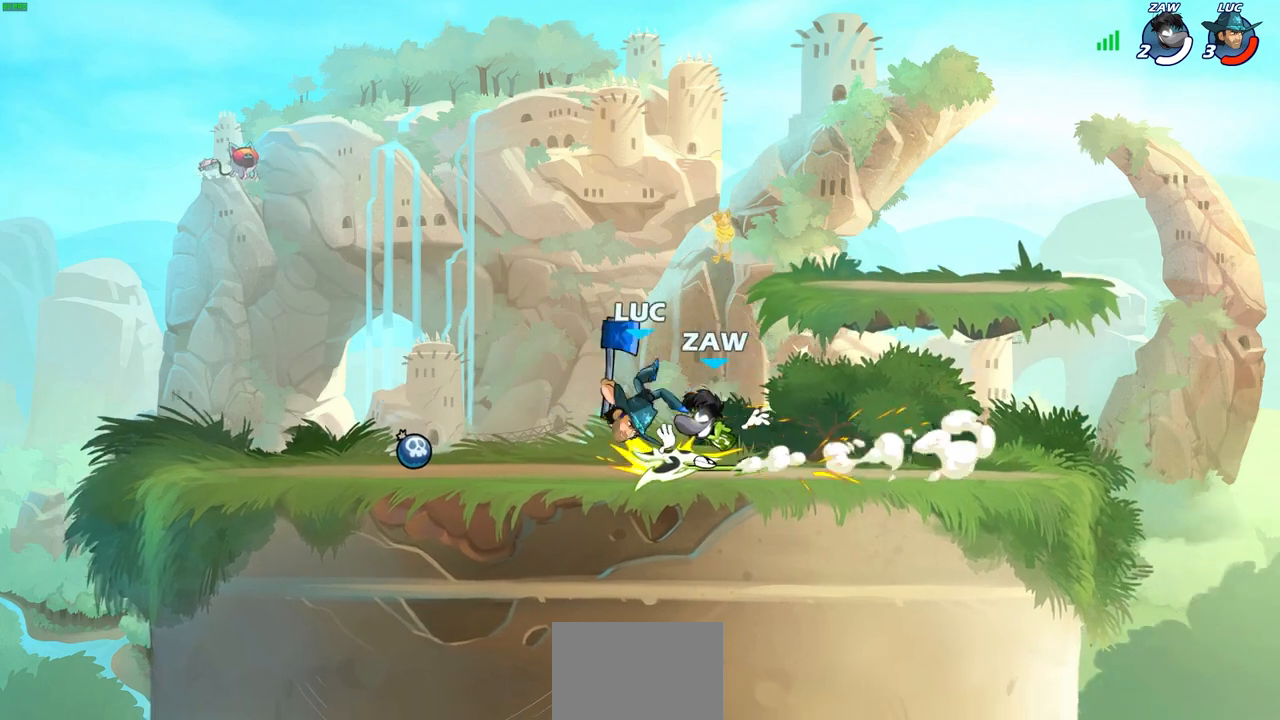
{"buttons": [], "left_stick": "right", "right_stick": "center", "events": [[50, "SQUARE", "up"], [367, "left_stick", "right"]]}
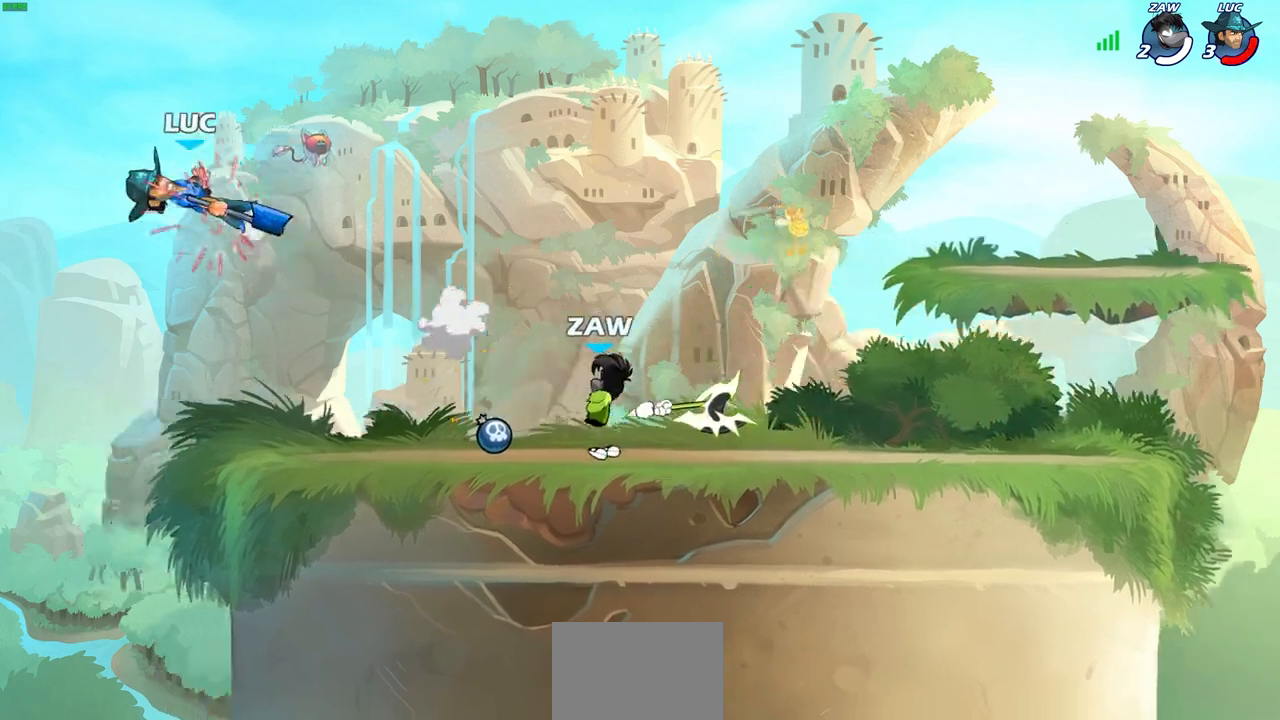
{"buttons": [], "left_stick": "right", "right_stick": "center", "events": []}